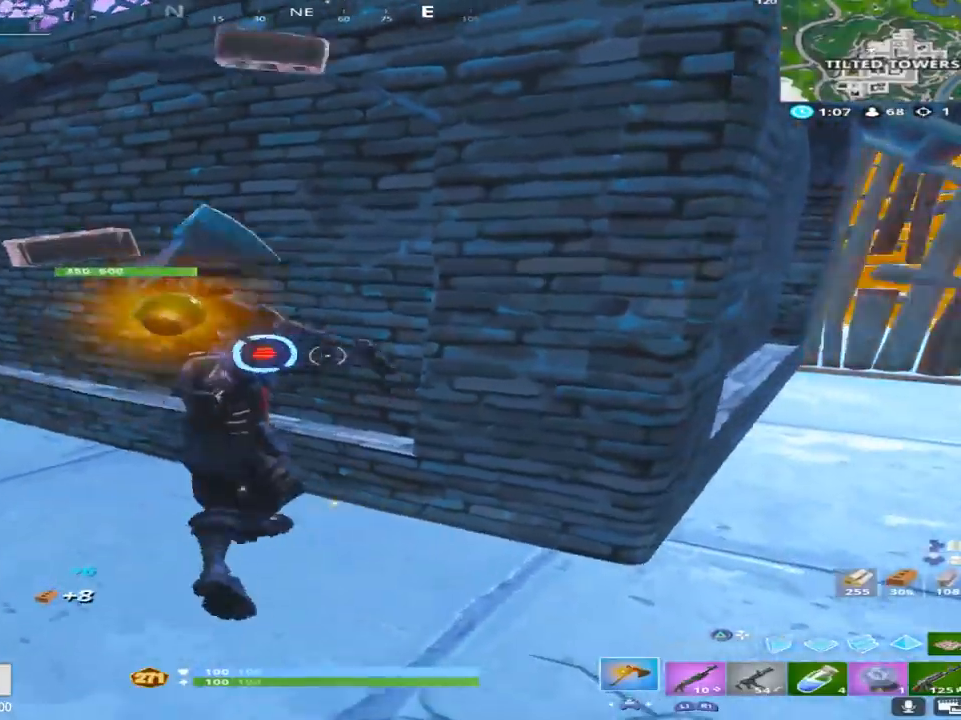
Gameplay with a controller (PlayStation layout); each line is a JSON object with the inputs held at the frame after it. "events" lists button and stick changes between this image and that frame as [ms after this image, input, new state], when the widget could be followed in between. Not read: TOUCHPAD.
{"buttons": ["R2"], "left_stick": "down-right", "right_stick": "center", "events": [[200, "left_stick", "down-left"], [250, "left_stick", "down-right"]]}
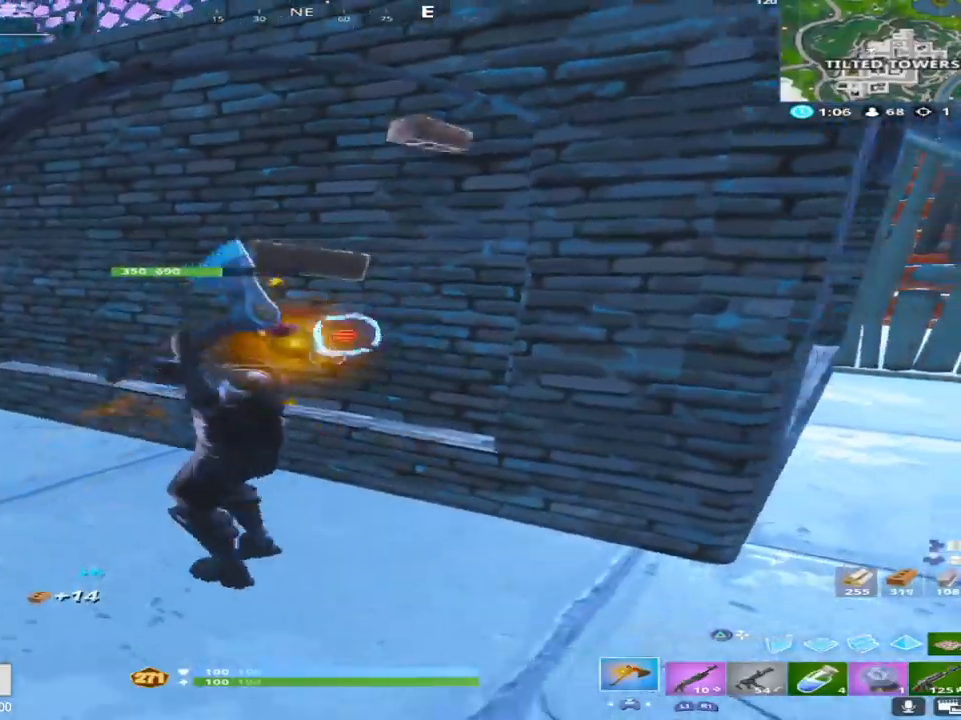
{"buttons": [], "left_stick": "down-left", "right_stick": "center", "events": [[17, "right_stick", "up-left"], [217, "right_stick", "left"], [383, "R2", "up"], [417, "left_stick", "down-left"], [450, "right_stick", "center"]]}
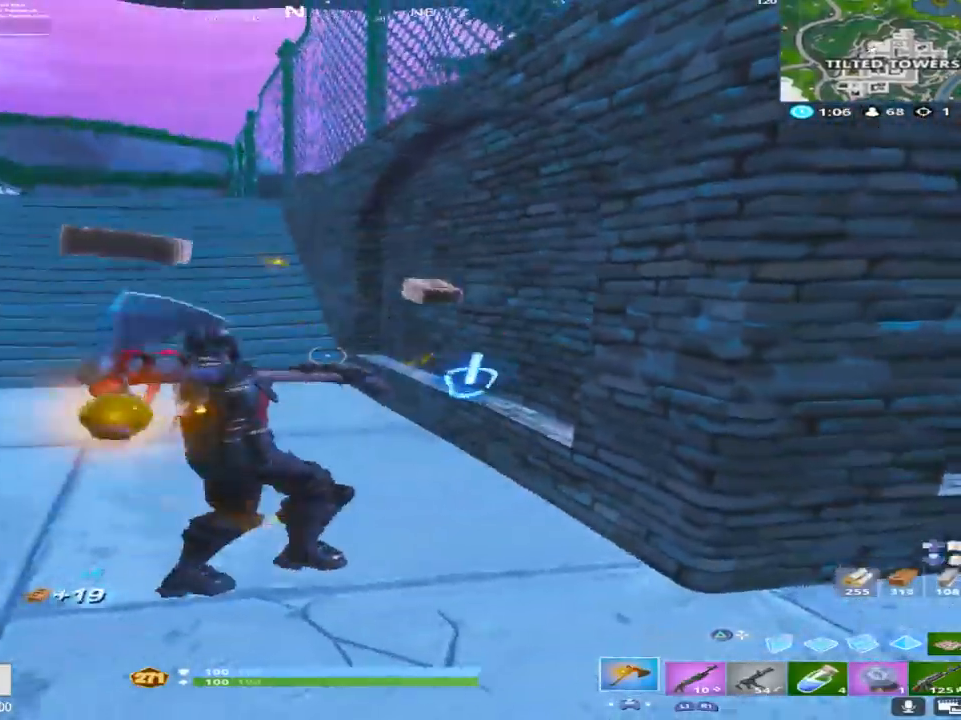
{"buttons": ["CROSS", "R2"], "left_stick": "up-right", "right_stick": "down", "events": [[133, "left_stick", "left"], [250, "right_stick", "left"], [300, "TRIANGLE", "down"], [350, "right_stick", "center"], [383, "TRIANGLE", "up"], [417, "left_stick", "up"], [433, "R2", "down"], [467, "left_stick", "up-right"], [483, "CROSS", "down"], [500, "right_stick", "down"]]}
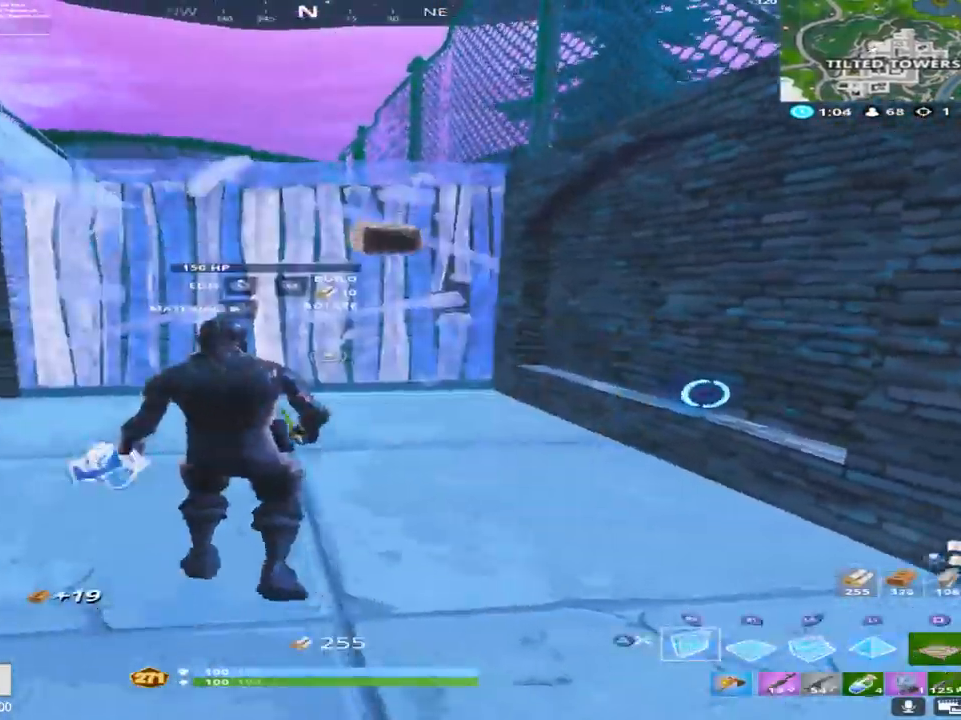
{"buttons": [], "left_stick": "up-left", "right_stick": "center", "events": [[167, "CROSS", "up"], [183, "L2", "down"], [233, "R2", "up"], [300, "TRIANGLE", "down"], [300, "right_stick", "center"], [350, "L2", "up"], [367, "left_stick", "up-left"], [400, "TRIANGLE", "up"]]}
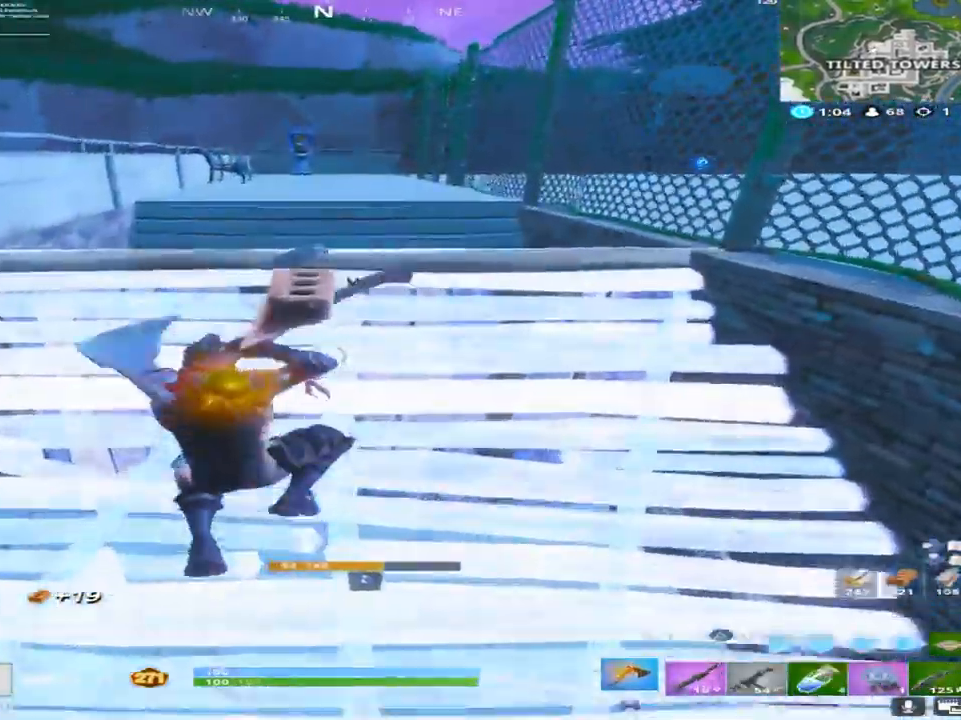
{"buttons": [], "left_stick": "right", "right_stick": "down", "events": [[33, "right_stick", "left"], [67, "R1", "down"], [133, "right_stick", "center"], [200, "right_stick", "down"], [233, "R1", "up"], [250, "left_stick", "up-right"], [467, "left_stick", "right"]]}
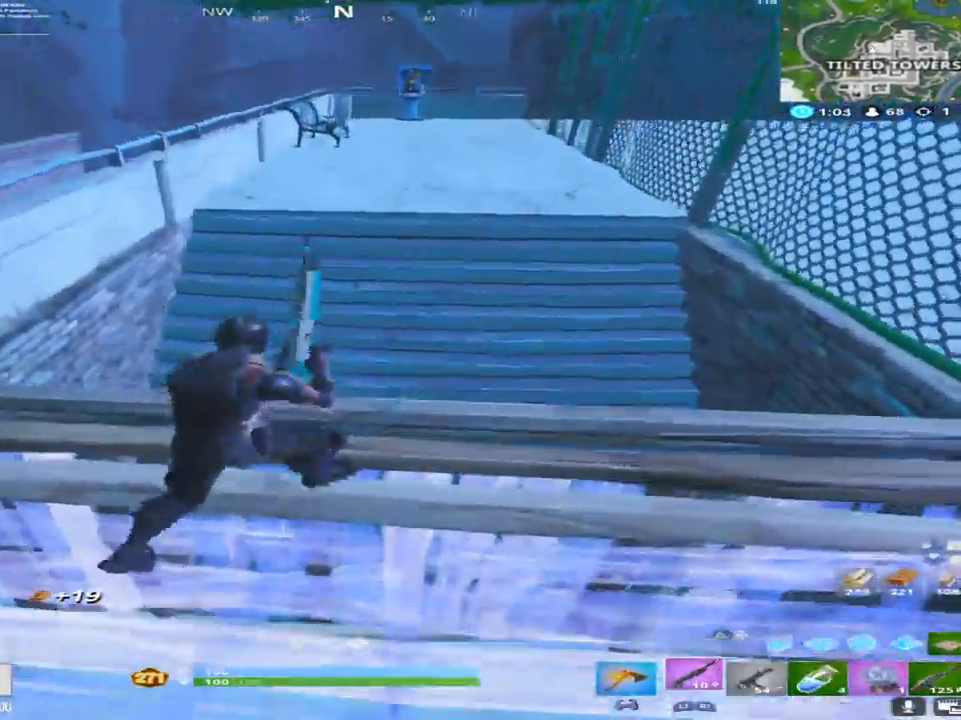
{"buttons": [], "left_stick": "right", "right_stick": "right", "events": [[100, "right_stick", "right"], [267, "right_stick", "down-right"], [417, "right_stick", "right"]]}
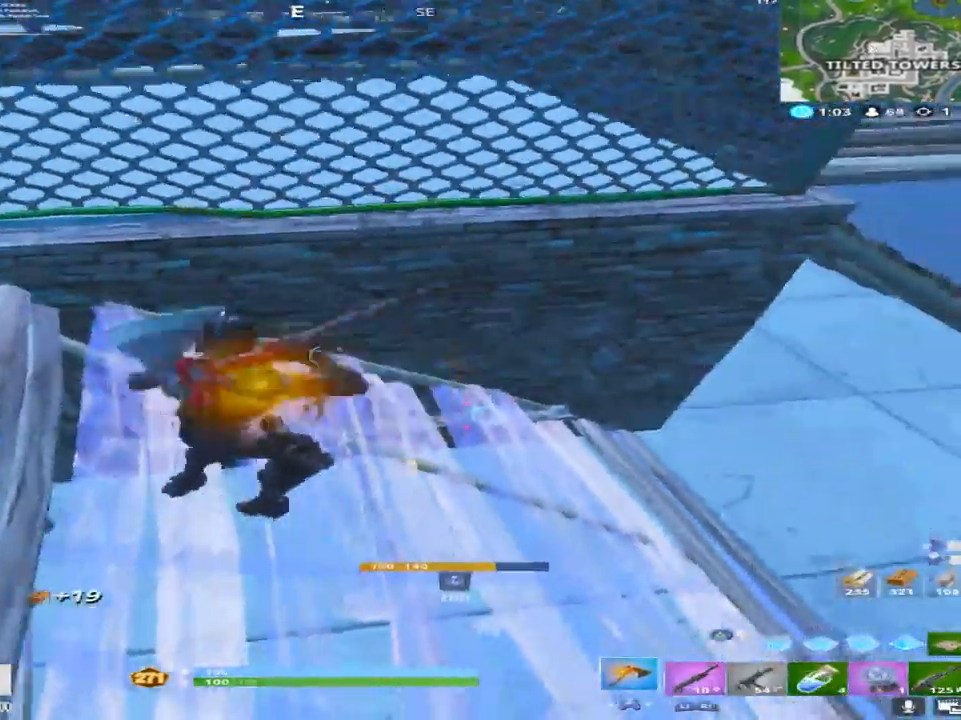
{"buttons": ["R2"], "left_stick": "up", "right_stick": "center", "events": [[100, "left_stick", "up-right"], [100, "right_stick", "up"], [233, "R2", "down"], [367, "right_stick", "center"], [417, "left_stick", "up"]]}
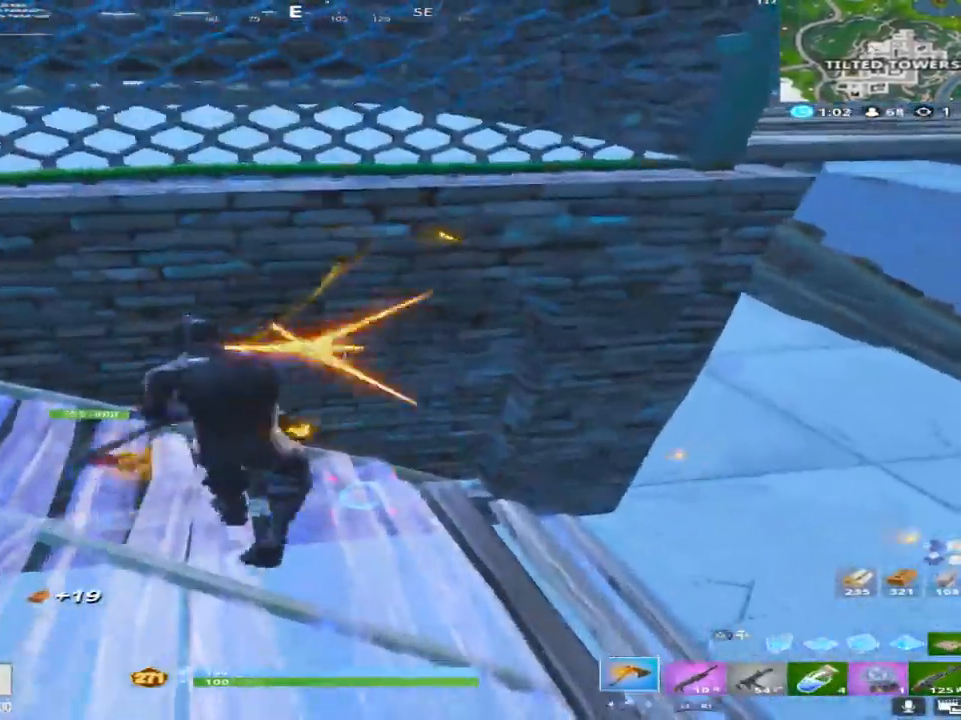
{"buttons": ["R2"], "left_stick": "right", "right_stick": "center", "events": [[33, "right_stick", "down"], [83, "left_stick", "left"], [150, "left_stick", "center"], [283, "left_stick", "right"], [417, "right_stick", "center"]]}
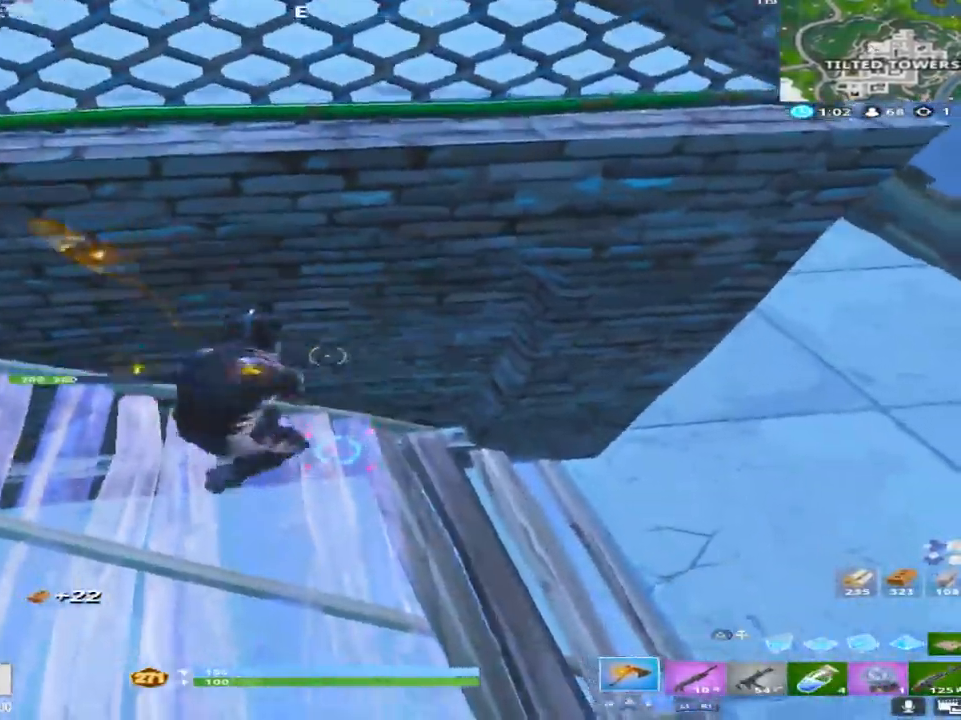
{"buttons": ["R2"], "left_stick": "center", "right_stick": "up", "events": [[33, "right_stick", "up"], [50, "left_stick", "up-right"], [117, "right_stick", "center"], [167, "left_stick", "center"], [250, "left_stick", "left"], [350, "right_stick", "up"], [433, "left_stick", "center"]]}
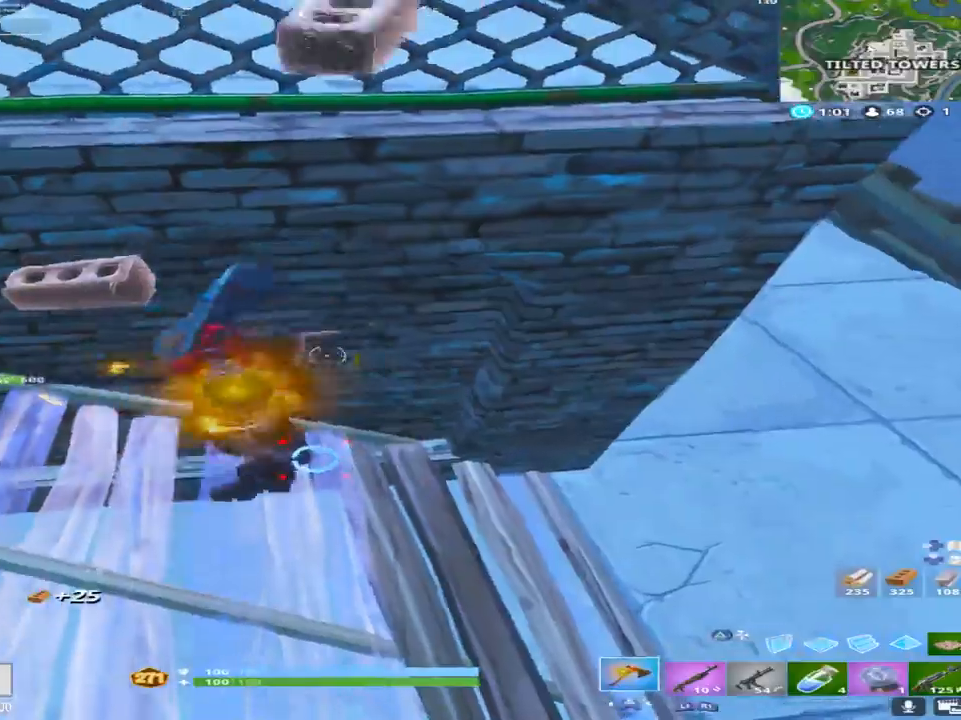
{"buttons": ["R2"], "left_stick": "down-right", "right_stick": "up", "events": [[117, "left_stick", "down-right"]]}
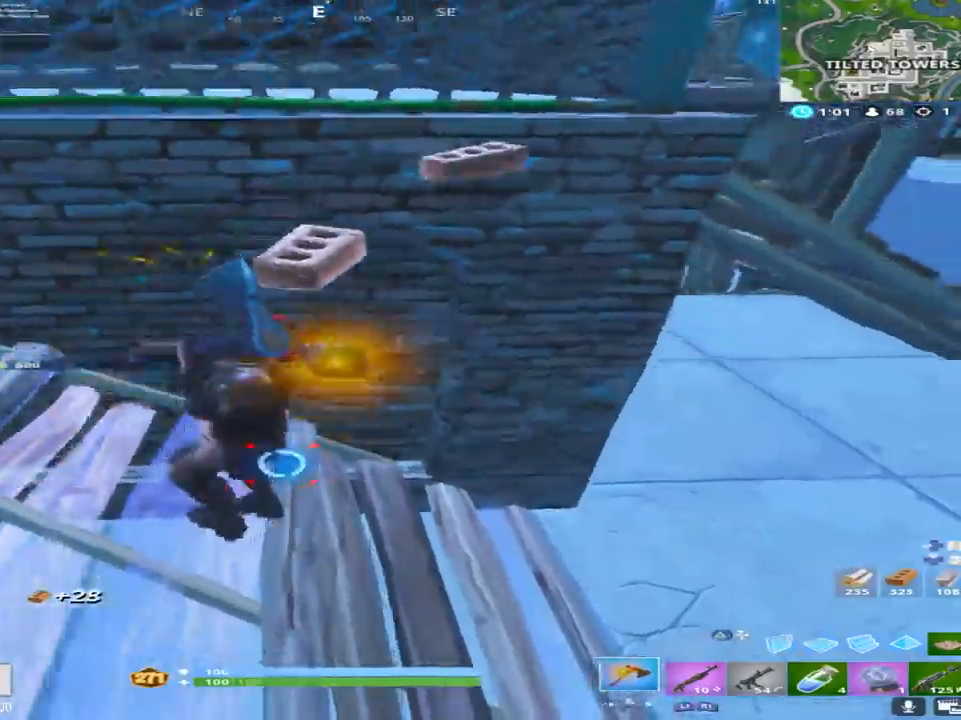
{"buttons": ["R2"], "left_stick": "down", "right_stick": "center", "events": [[50, "left_stick", "center"], [150, "left_stick", "down"], [367, "left_stick", "center"], [383, "right_stick", "center"], [483, "left_stick", "down"]]}
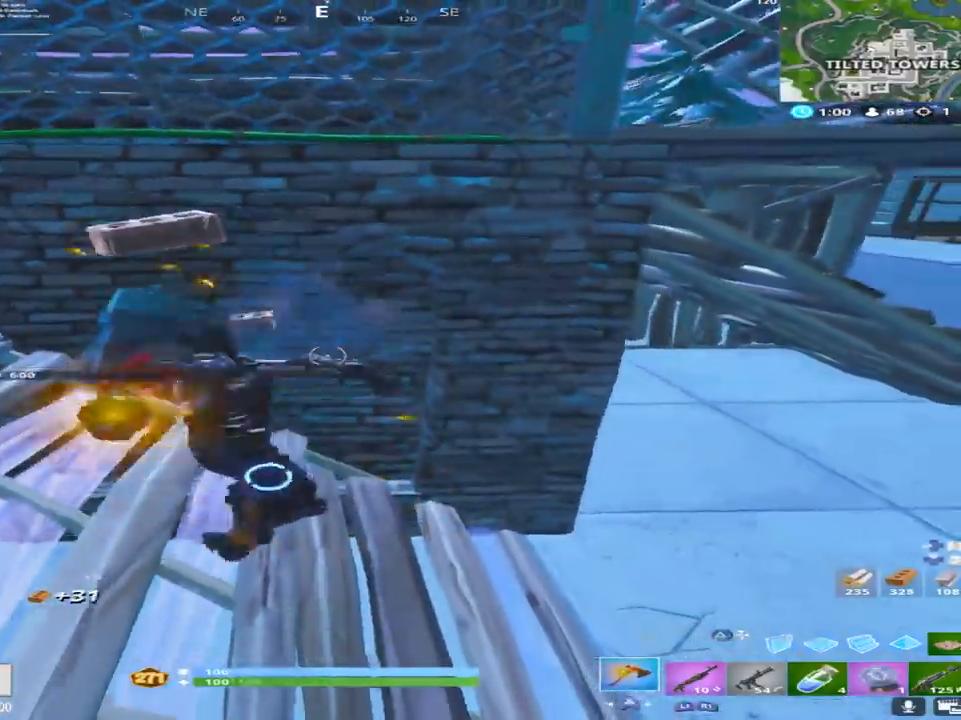
{"buttons": ["R2"], "left_stick": "down-right", "right_stick": "center", "events": [[167, "right_stick", "up"], [350, "right_stick", "center"], [367, "TRIANGLE", "down"], [400, "R2", "up"], [400, "left_stick", "down-right"], [433, "TRIANGLE", "up"], [450, "R2", "down"]]}
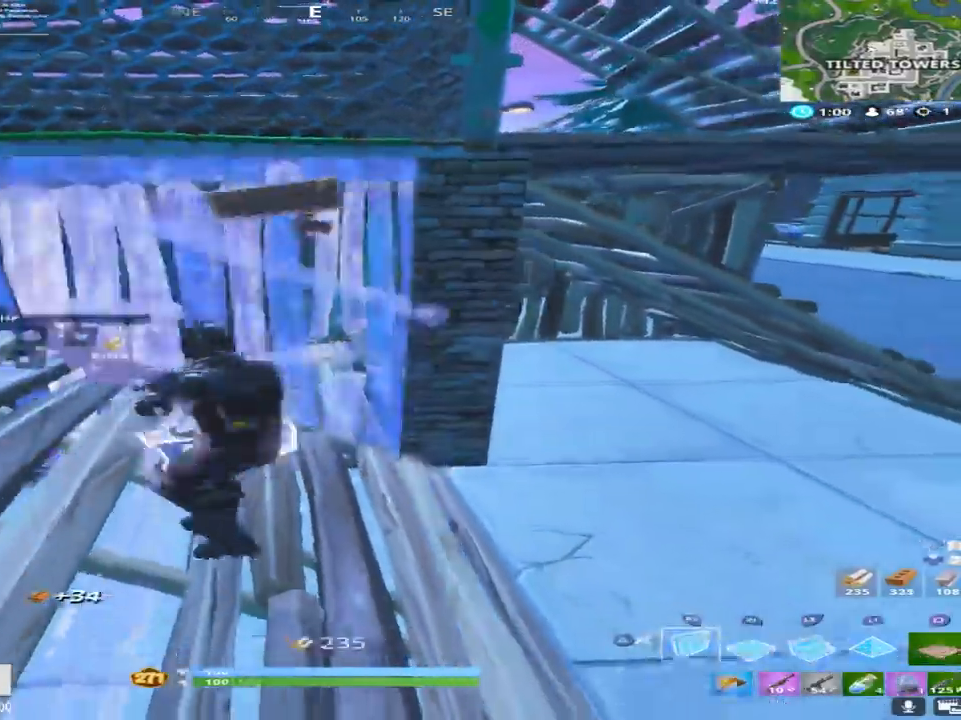
{"buttons": ["R1"], "left_stick": "left", "right_stick": "center", "events": [[17, "TRIANGLE", "down"], [50, "left_stick", "center"], [100, "left_stick", "up-left"], [133, "TRIANGLE", "up"], [167, "R2", "up"], [167, "right_stick", "left"], [333, "right_stick", "center"], [367, "R1", "down"], [433, "left_stick", "left"]]}
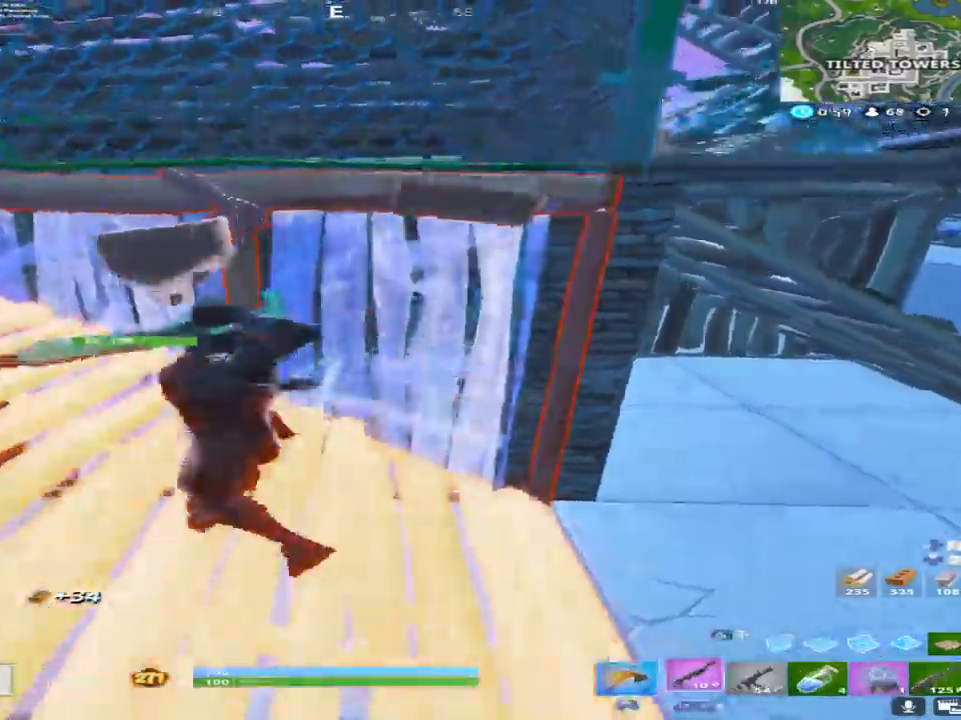
{"buttons": [], "left_stick": "left", "right_stick": "down", "events": [[17, "R1", "up"], [417, "right_stick", "down"]]}
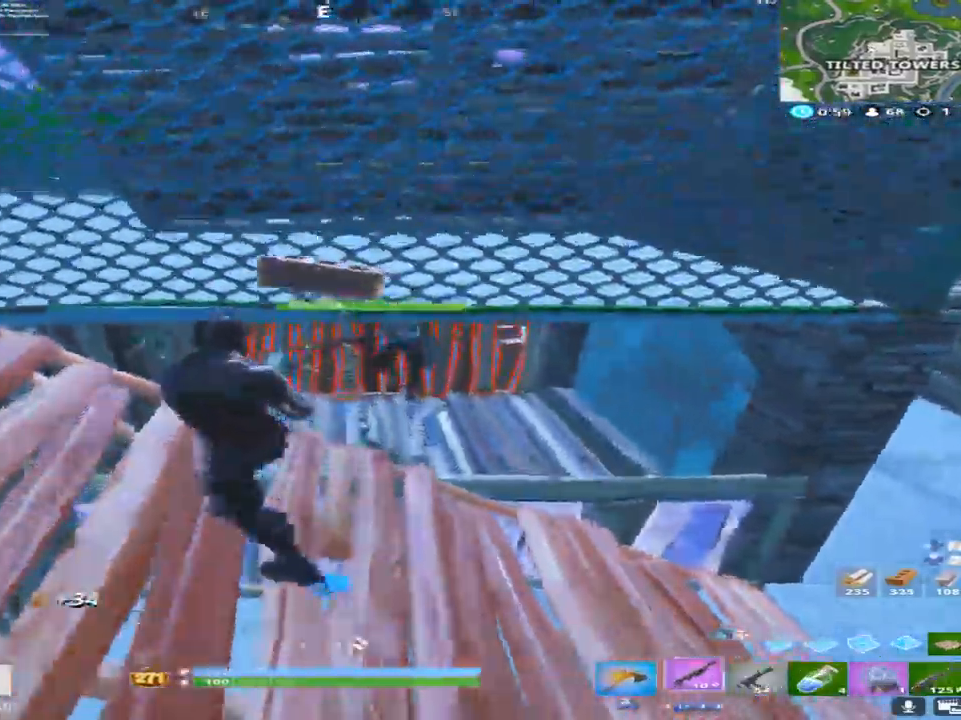
{"buttons": [], "left_stick": "right", "right_stick": "down-right", "events": [[200, "right_stick", "center"], [383, "left_stick", "right"], [400, "right_stick", "down-right"]]}
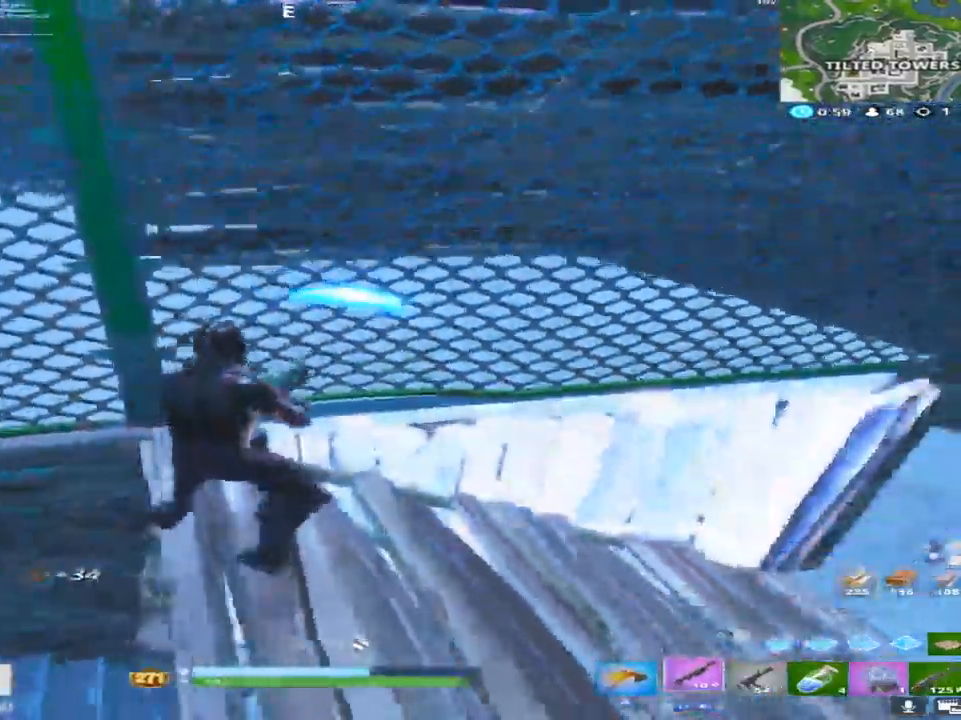
{"buttons": ["CROSS", "TRIANGLE", "L2"], "left_stick": "up-right", "right_stick": "up", "events": [[50, "TRIANGLE", "down"], [133, "TRIANGLE", "up"], [217, "R1", "down"], [233, "CROSS", "down"], [250, "right_stick", "right"], [300, "left_stick", "up-right"], [350, "right_stick", "center"], [383, "L2", "down"], [450, "R1", "up"], [450, "right_stick", "up"], [467, "TRIANGLE", "down"]]}
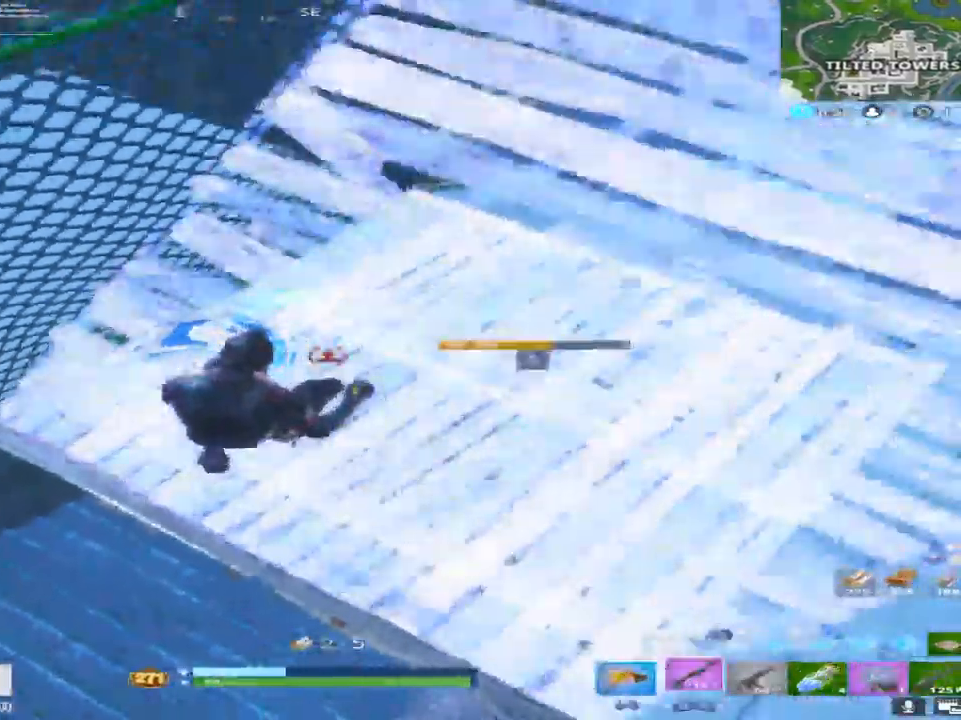
{"buttons": [], "left_stick": "up-right", "right_stick": "center"}
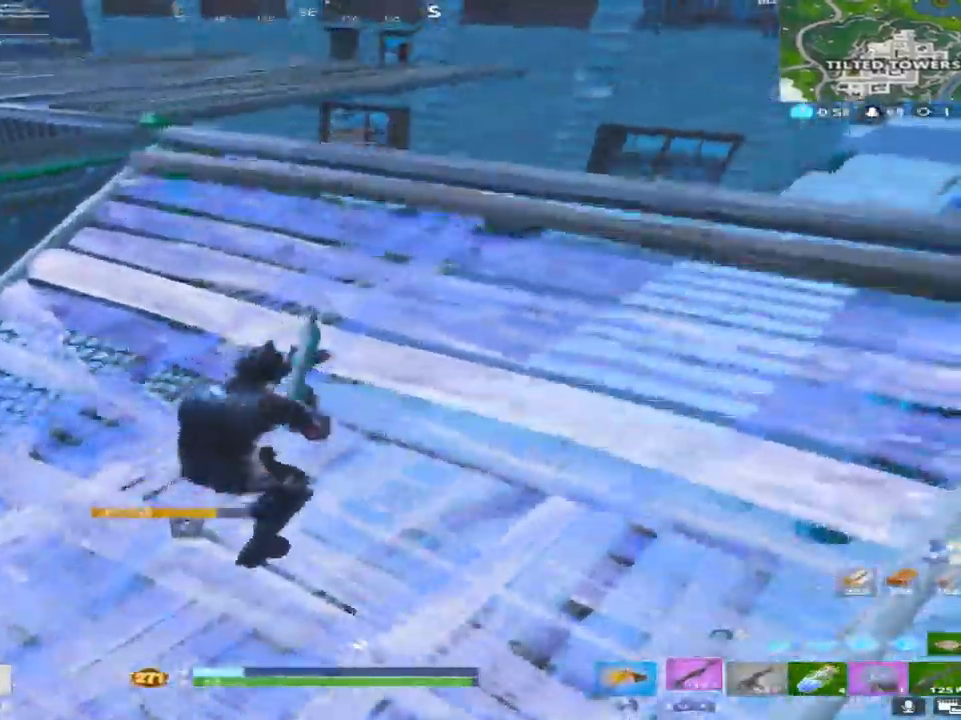
{"buttons": ["R1"], "left_stick": "down-left", "right_stick": "left", "events": [[83, "right_stick", "left"], [217, "right_stick", "center"], [250, "R1", "down"], [283, "left_stick", "down-right"], [317, "right_stick", "left"], [350, "left_stick", "down-left"], [367, "R1", "up"], [433, "R1", "down"]]}
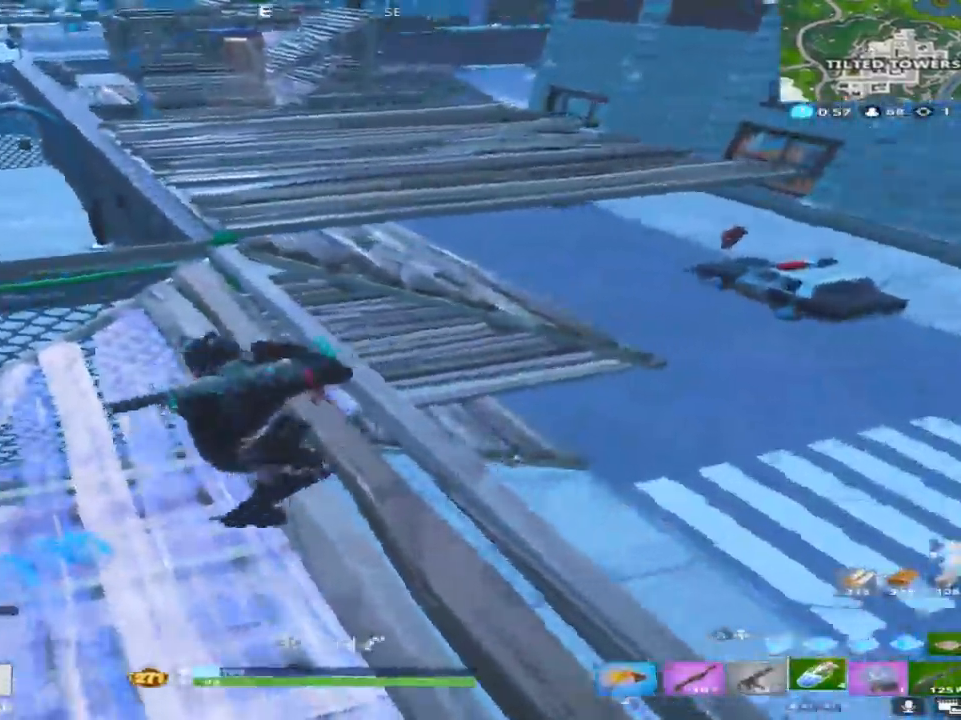
{"buttons": ["R2", "R3"], "left_stick": "center", "right_stick": "center", "events": [[50, "R1", "up"], [67, "right_stick", "center"], [117, "left_stick", "center"], [183, "R2", "down"], [283, "right_stick", "left"], [350, "R2", "up"], [433, "R2", "down"], [433, "right_stick", "center"], [467, "R3", "down"]]}
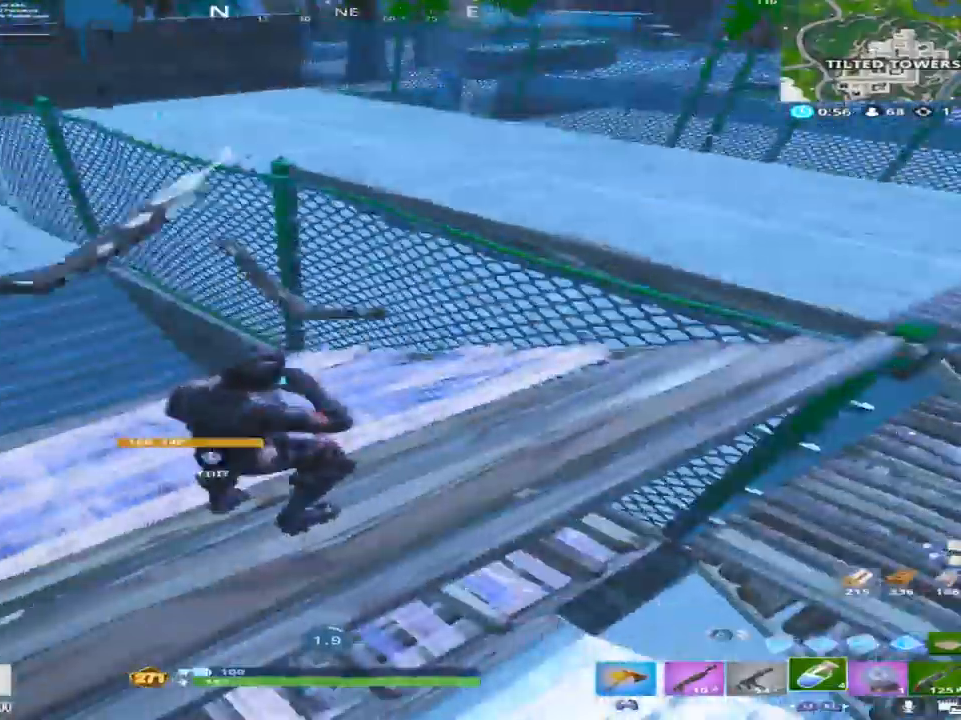
{"buttons": ["R1"], "left_stick": "up-right", "right_stick": "up-right", "events": [[83, "R3", "up"], [150, "right_stick", "right"], [250, "R2", "up"], [350, "TRIANGLE", "down"], [383, "right_stick", "center"], [400, "left_stick", "up"], [433, "TRIANGLE", "up"], [450, "left_stick", "up-right"], [450, "right_stick", "up-right"], [500, "R1", "down"]]}
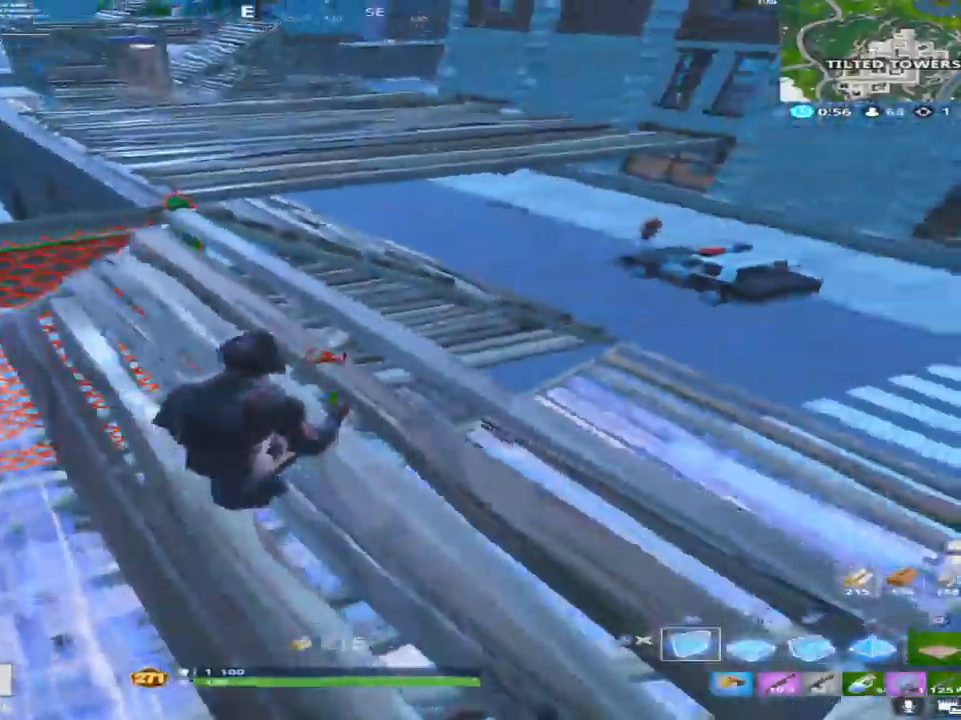
{"buttons": ["L2", "R1"], "left_stick": "up-right", "right_stick": "down-right", "events": [[50, "CROSS", "down"], [67, "right_stick", "center"], [167, "CROSS", "up"], [200, "R1", "up"], [200, "right_stick", "down-right"], [267, "CROSS", "down"], [267, "R1", "down"], [333, "right_stick", "center"], [417, "CROSS", "up"], [417, "right_stick", "down-right"], [483, "L2", "down"]]}
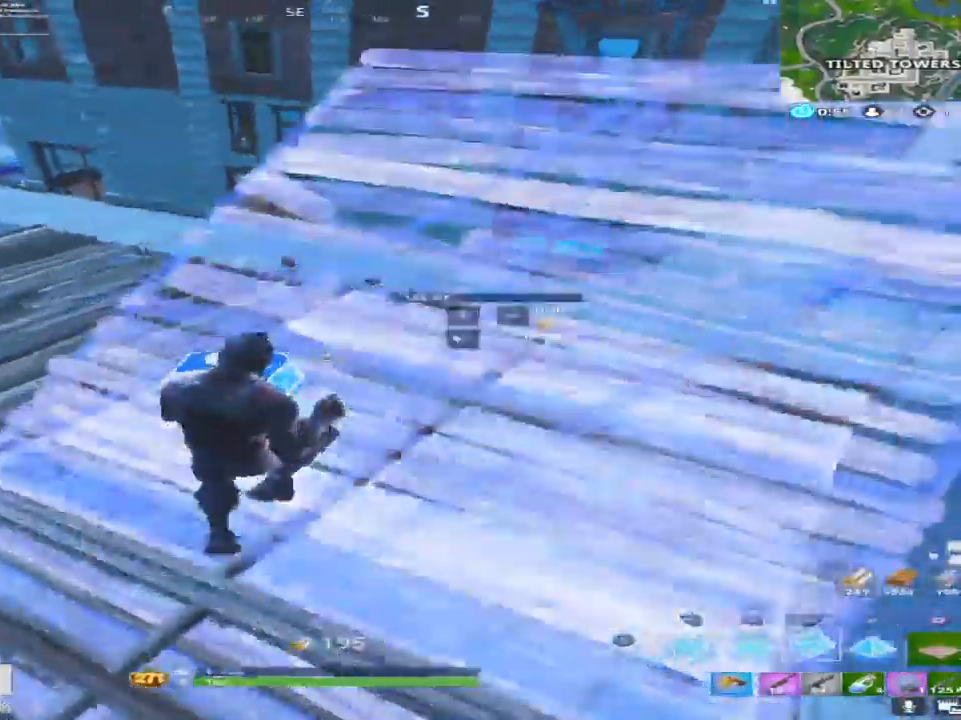
{"buttons": [], "left_stick": "up-right", "right_stick": "center", "events": [[33, "R1", "up"], [217, "L2", "up"], [233, "right_stick", "center"], [333, "right_stick", "right"], [417, "right_stick", "center"]]}
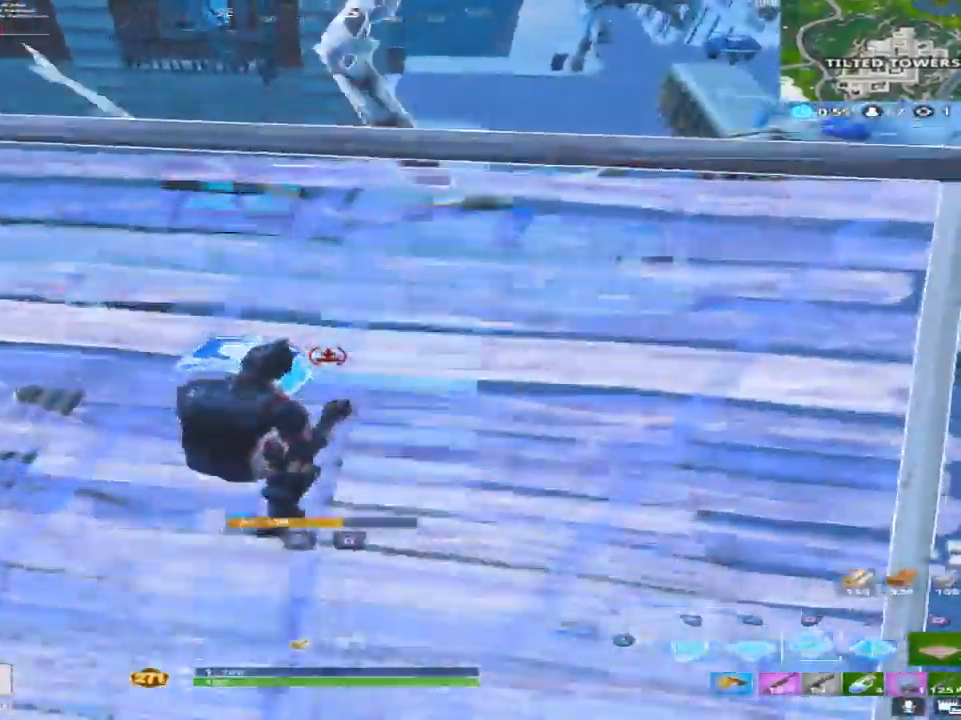
{"buttons": ["L2"], "left_stick": "up-right", "right_stick": "down-right", "events": [[250, "CROSS", "down"], [283, "R1", "down"], [417, "CROSS", "up"], [417, "right_stick", "down-right"], [433, "L2", "down"], [467, "R1", "up"]]}
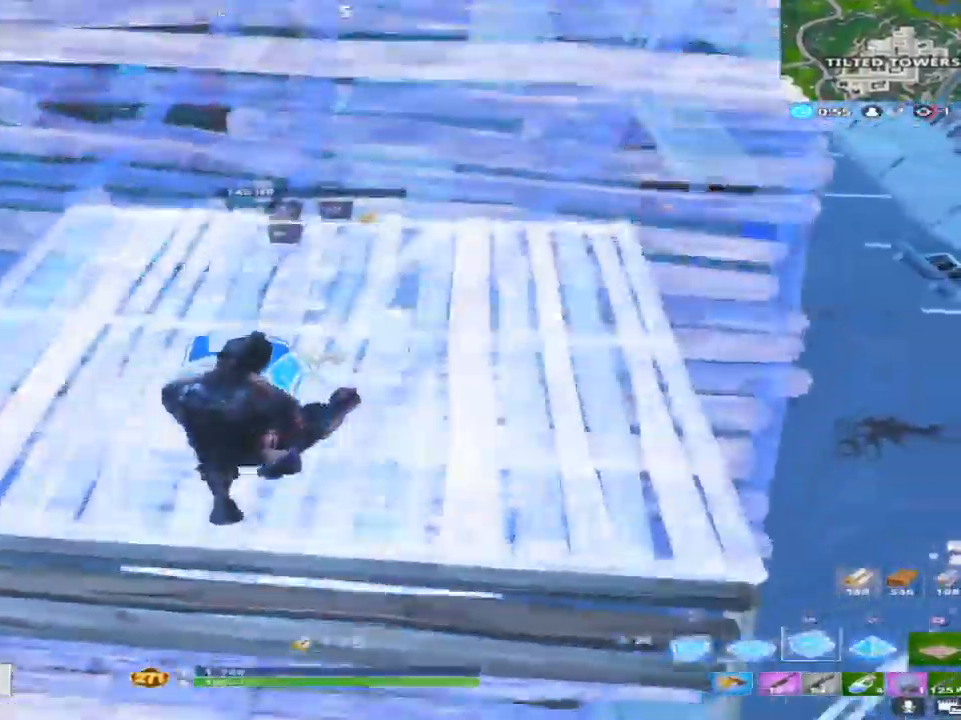
{"buttons": ["R2"], "left_stick": "down-left", "right_stick": "up", "events": [[33, "TRIANGLE", "down"], [50, "right_stick", "left"], [100, "L2", "up"], [150, "TRIANGLE", "up"], [167, "left_stick", "right"], [250, "right_stick", "right"], [267, "TRIANGLE", "down"], [267, "left_stick", "down-right"], [333, "right_stick", "center"], [367, "TRIANGLE", "up"], [433, "R2", "down"], [433, "right_stick", "up"], [500, "left_stick", "down-left"]]}
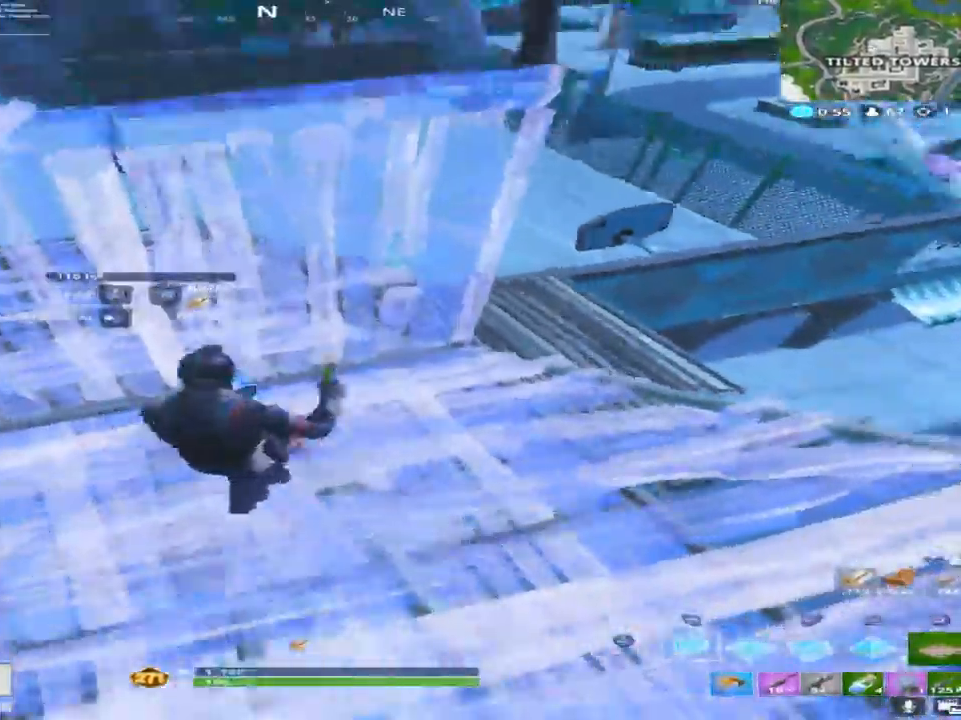
{"buttons": ["R2"], "left_stick": "center", "right_stick": "center", "events": [[50, "TRIANGLE", "down"], [67, "right_stick", "center"], [133, "TRIANGLE", "up"], [133, "left_stick", "center"], [150, "R2", "up"], [250, "R2", "down"], [400, "R2", "up"], [500, "R2", "down"]]}
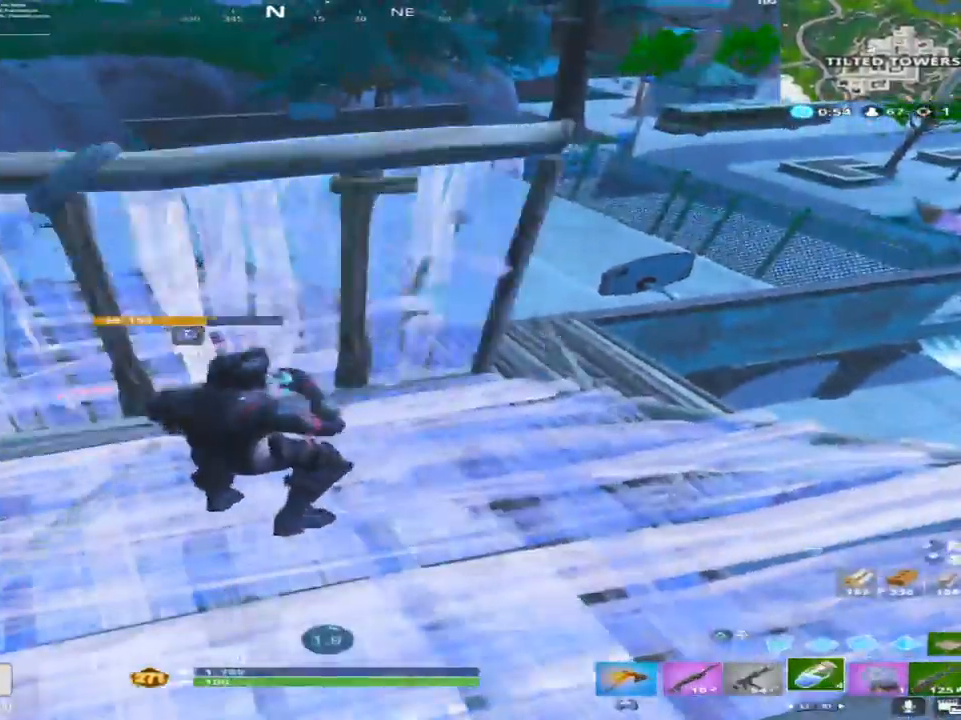
{"buttons": [], "left_stick": "center", "right_stick": "right", "events": [[83, "right_stick", "left"], [150, "R2", "up"], [200, "right_stick", "center"], [217, "R3", "down"], [283, "right_stick", "right"], [300, "R3", "up"]]}
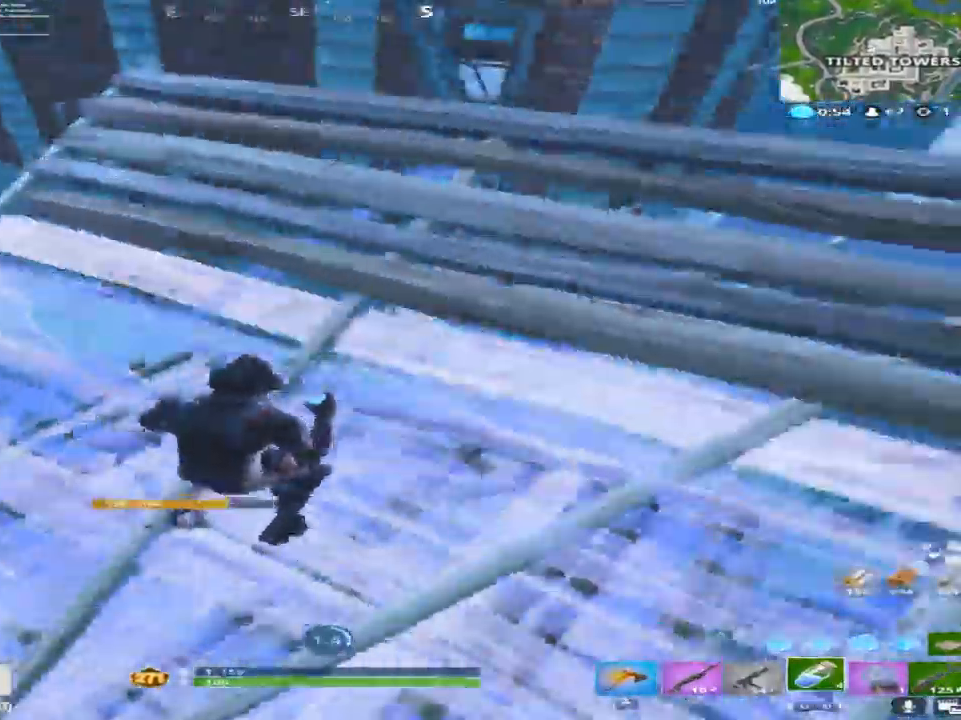
{"buttons": [], "left_stick": "up-right", "right_stick": "center", "events": [[17, "left_stick", "up-right"], [33, "right_stick", "center"], [117, "CROSS", "down"], [150, "right_stick", "up-right"], [333, "TRIANGLE", "down"], [433, "right_stick", "center"], [450, "TRIANGLE", "up"], [483, "CROSS", "up"]]}
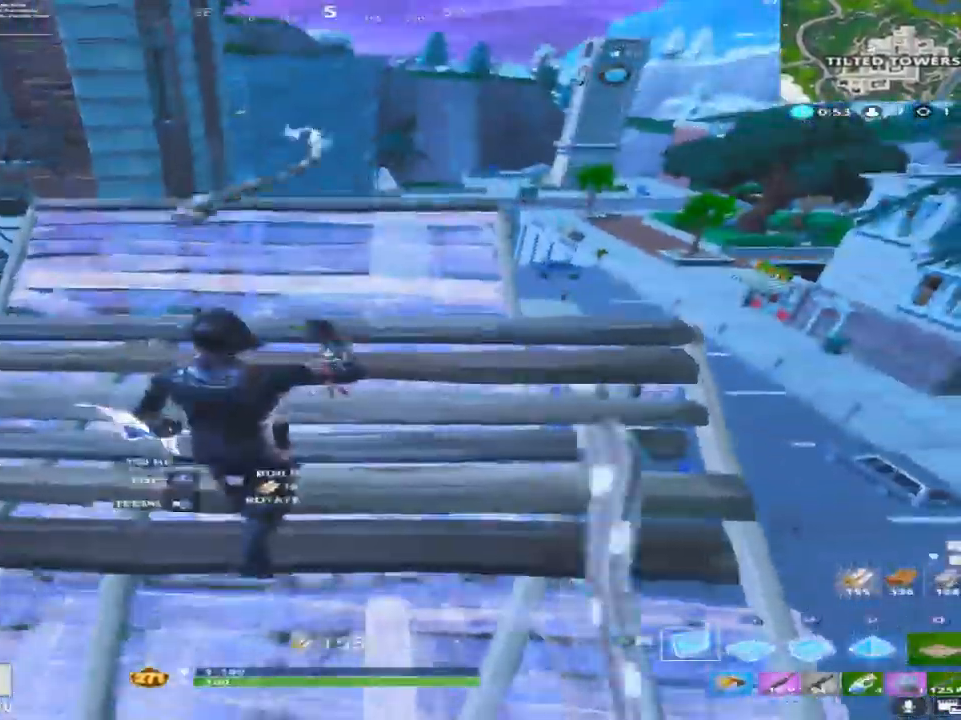
{"buttons": [], "left_stick": "up", "right_stick": "center", "events": [[50, "left_stick", "up"], [67, "CROSS", "down"], [67, "R1", "down"], [133, "L2", "down"], [150, "CROSS", "up"], [200, "R1", "up"], [283, "R1", "down"], [283, "right_stick", "up-left"], [383, "R1", "up"], [433, "right_stick", "center"], [500, "L2", "up"]]}
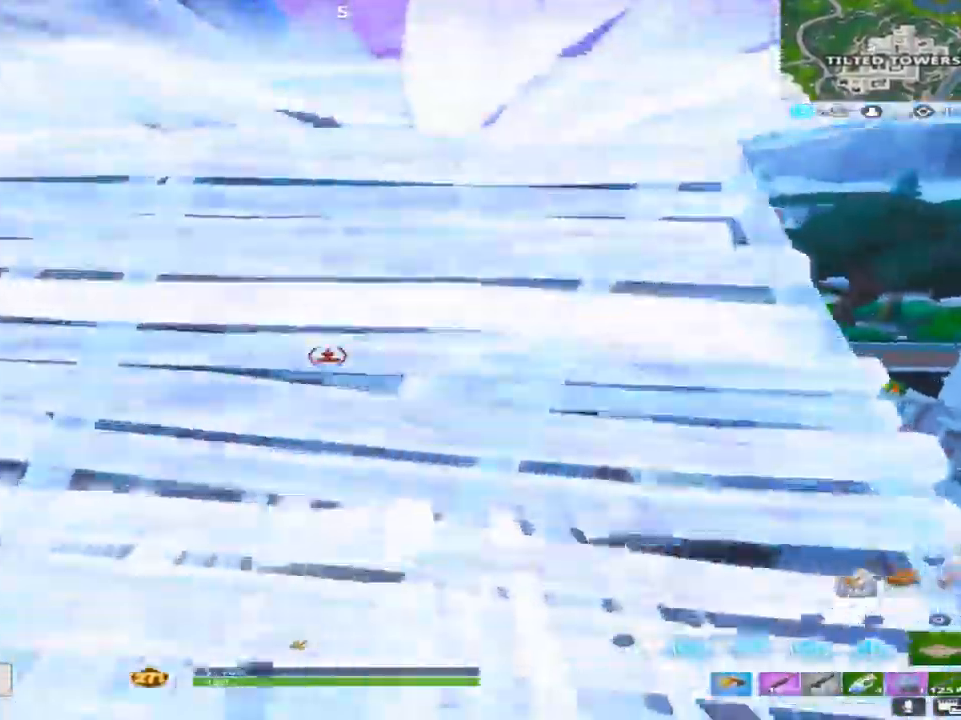
{"buttons": ["R2", "L3"], "left_stick": "up", "right_stick": "down", "events": [[83, "right_stick", "left"], [167, "right_stick", "up"], [300, "left_stick", "down-right"], [417, "left_stick", "up-right"], [433, "L3", "down"], [483, "left_stick", "up"], [500, "R2", "down"], [500, "right_stick", "down"]]}